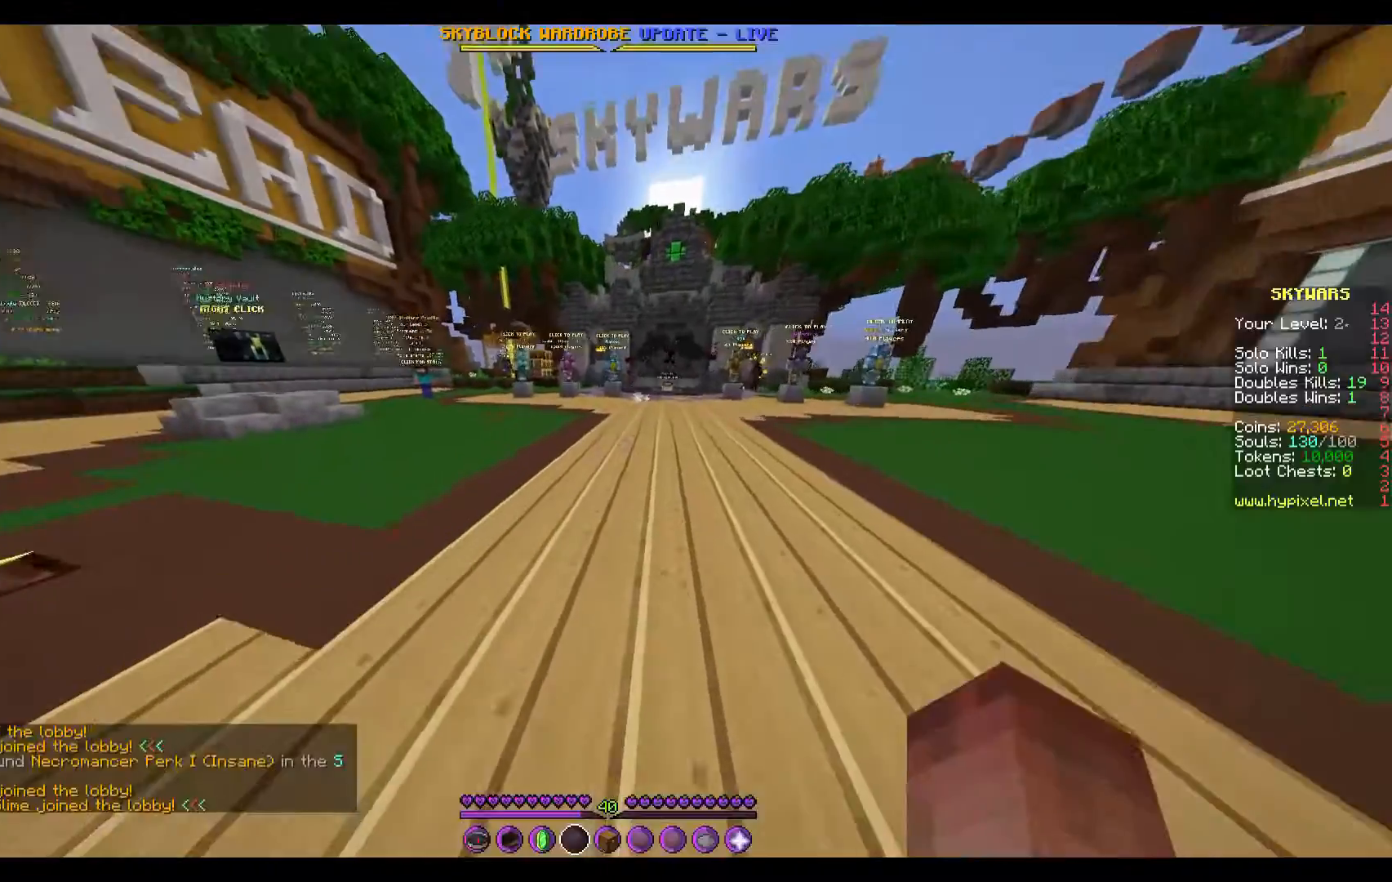
Gameplay with keyboard; each line is a JSON object with the keys held at the frame after it. "events" lists presses ("down") and releases ("up") of "a", "d", "s" and "w" between this image and that frame as [ms after this image, input, new state], when the widget could be followed in between. No other keys are recorded. Mouse input is not recorded.
{"keys": ["w"], "events": []}
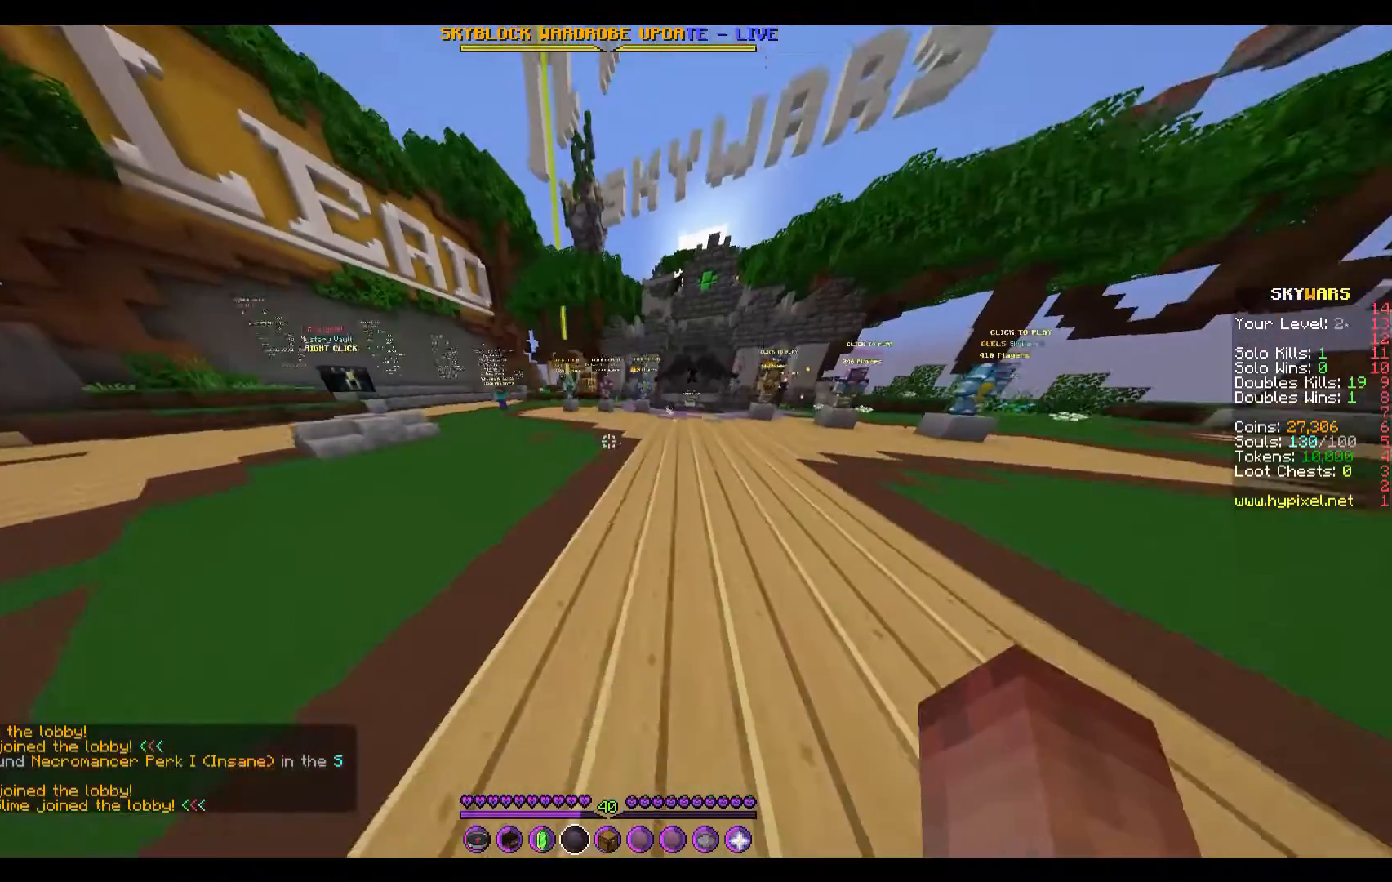
{"keys": ["w"], "events": []}
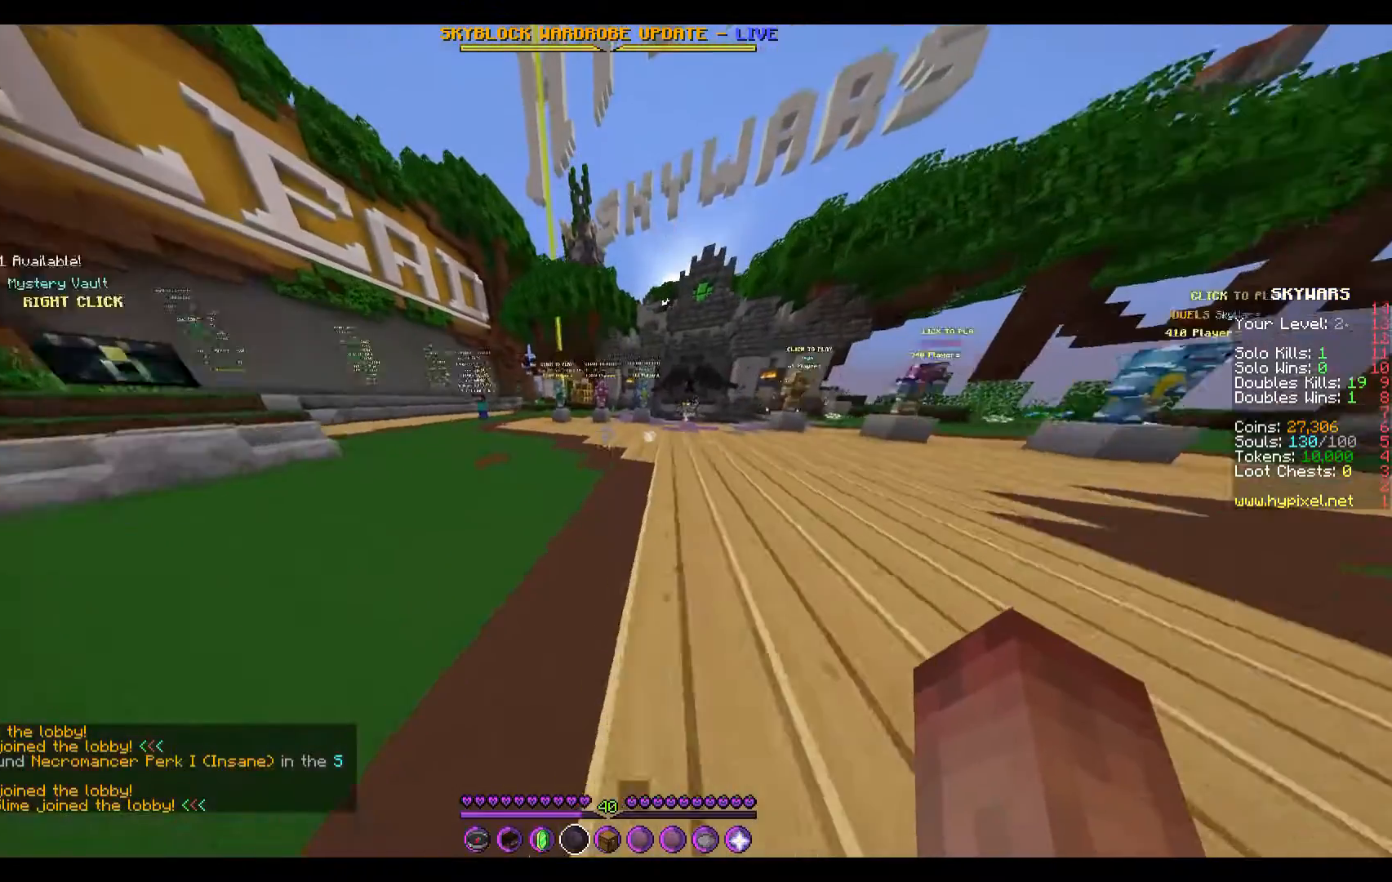
{"keys": ["w"], "events": []}
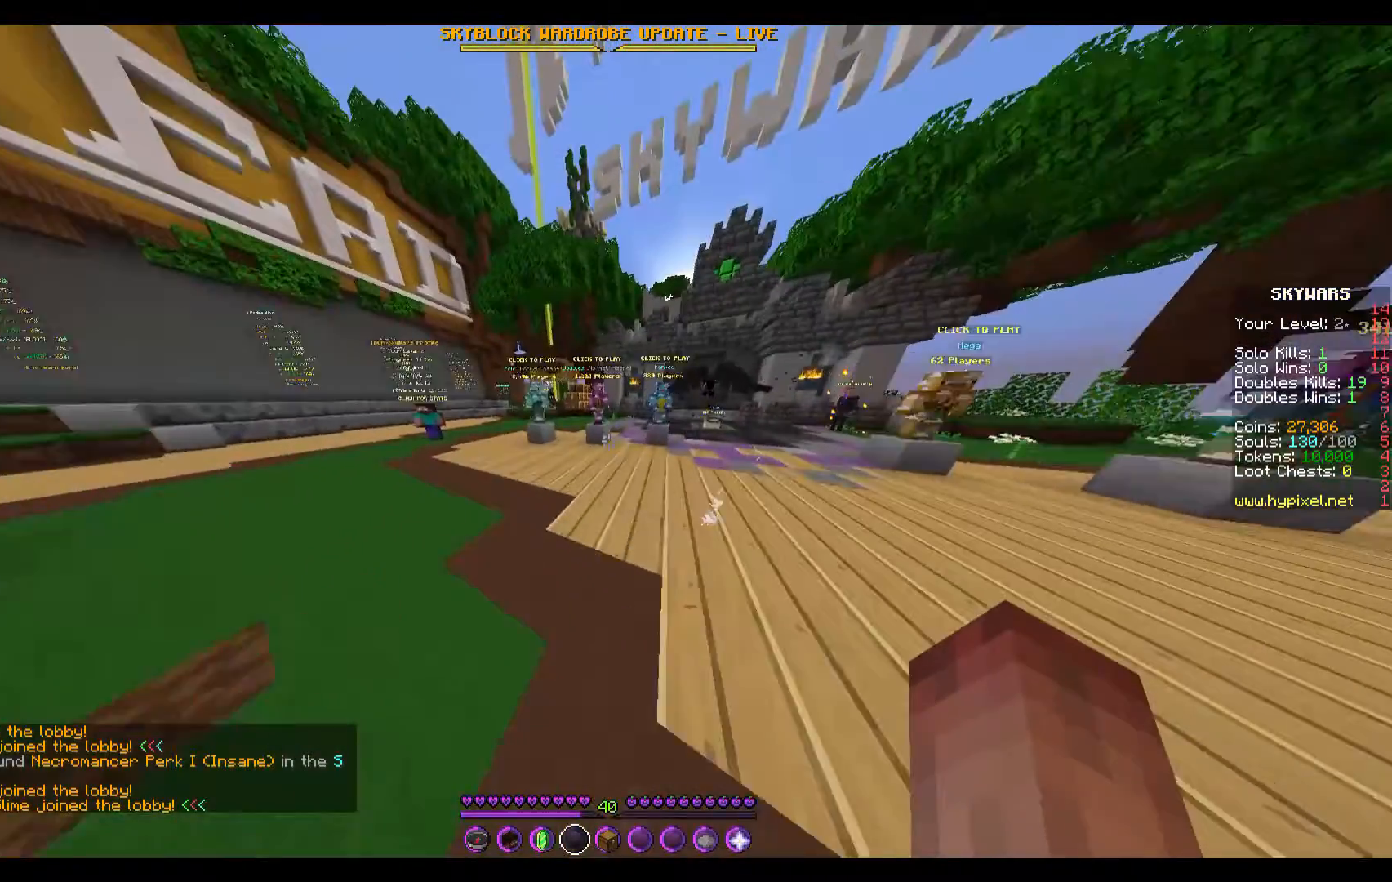
{"keys": ["d", "w"], "events": [[67, "d", "down"]]}
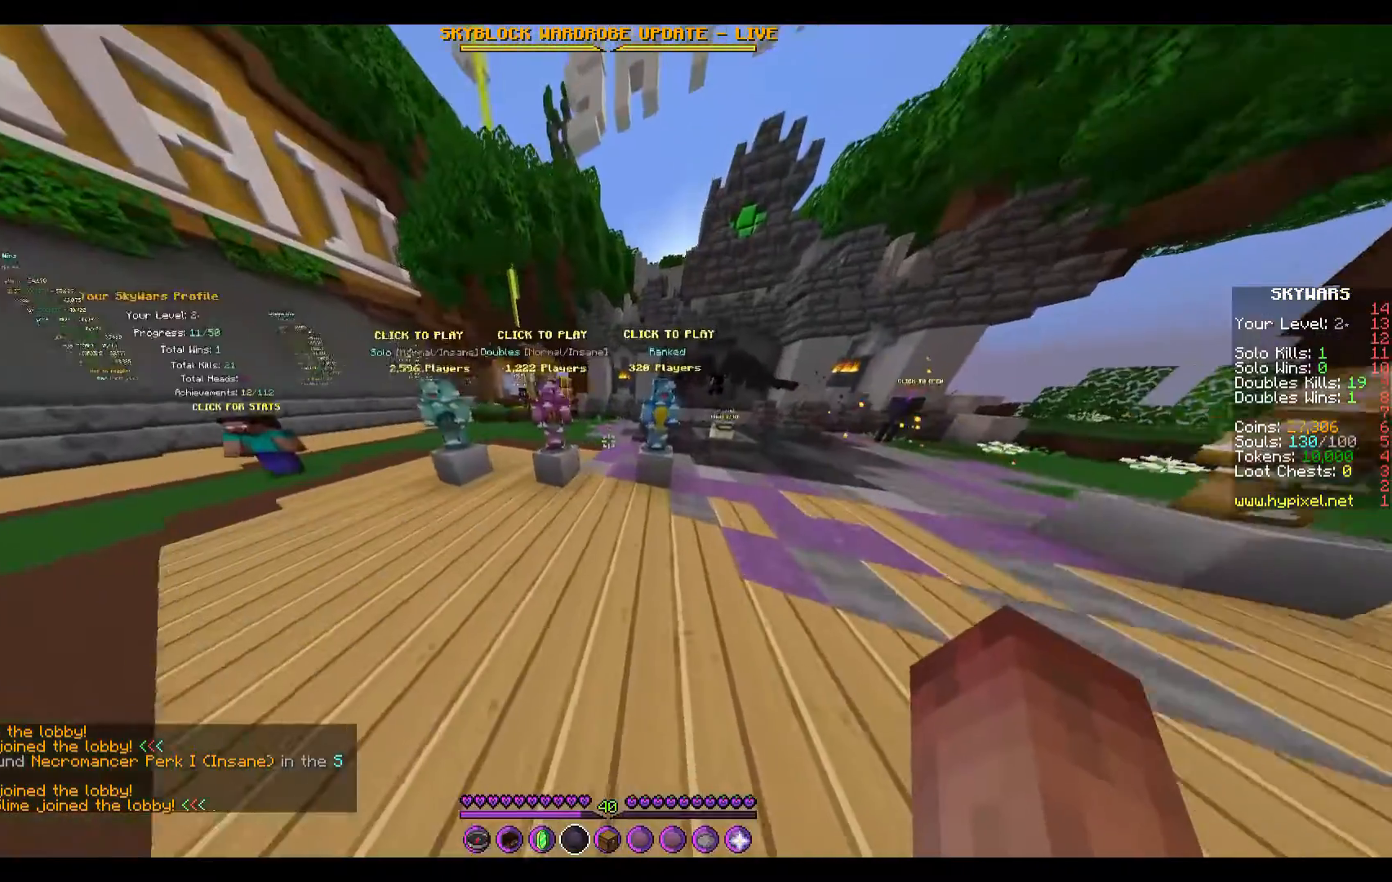
{"keys": [], "events": [[233, "d", "up"], [233, "w", "up"]]}
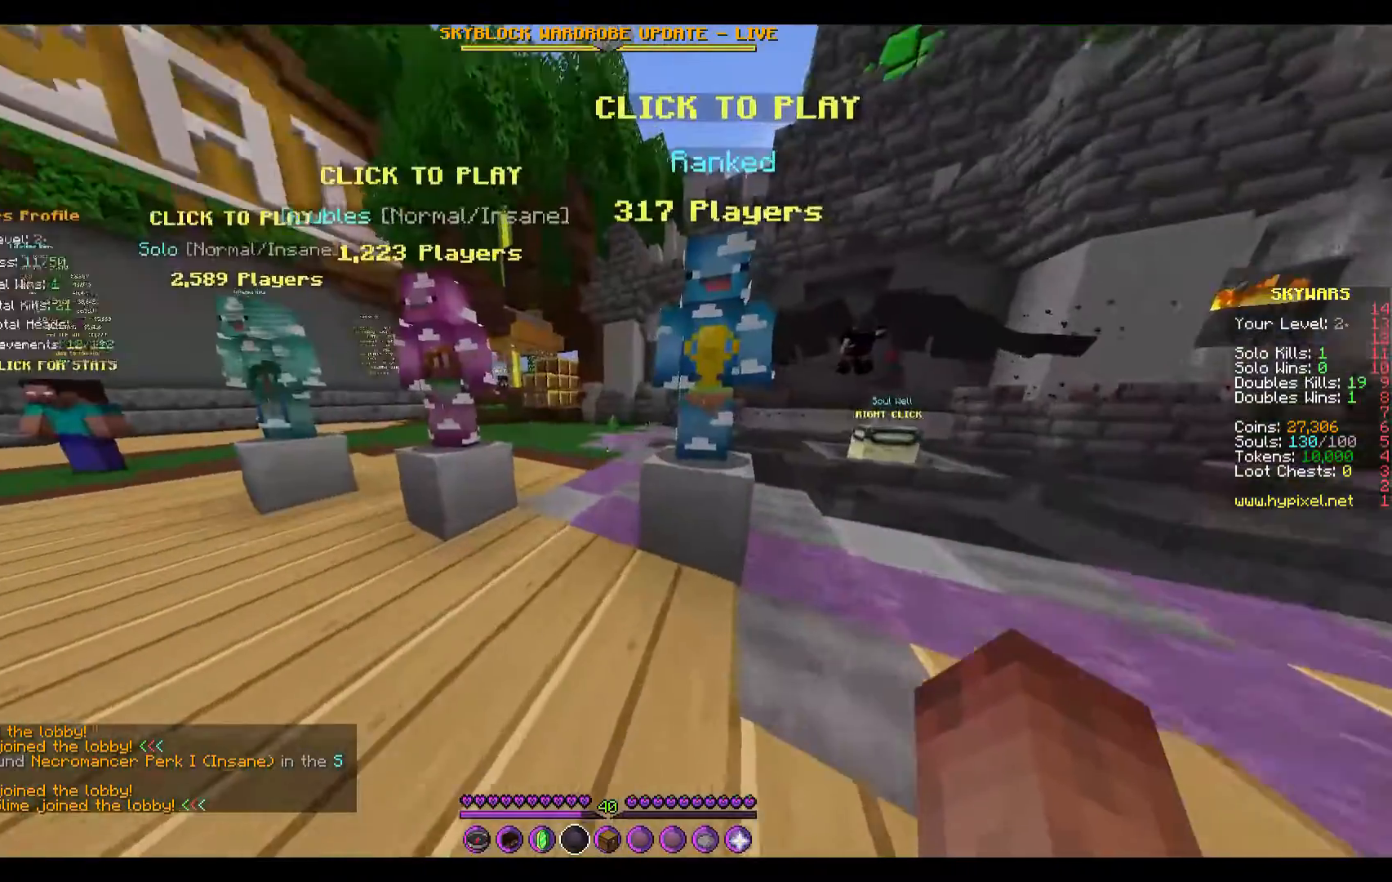
{"keys": ["w"], "events": [[33, "a", "down"], [300, "w", "down"], [433, "a", "up"]]}